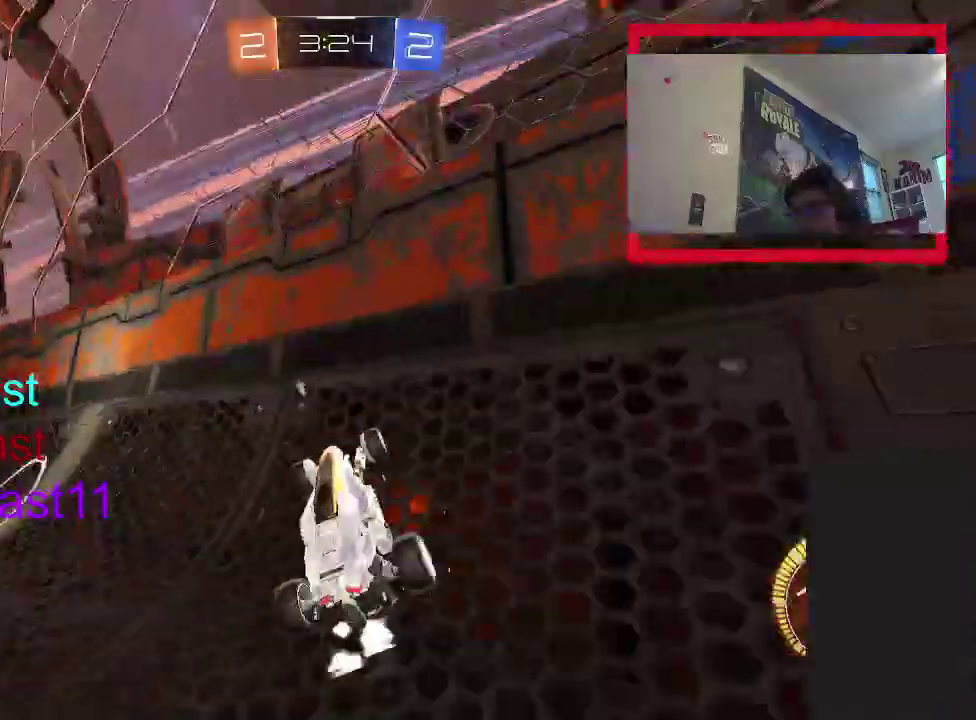
Gameplay with a controller (PlayStation layout); each line is a JSON object with the inputs held at the frame after it. "events" lists button and stick changes between this image and that frame as [ms after this image, input, new state], when the widget could be followed in between. Not read: L1 L3 R1 R3.
{"buttons": ["R2"], "left_stick": "left", "right_stick": "center", "events": [[83, "TRIANGLE", "down"], [217, "TRIANGLE", "up"], [217, "left_stick", "left"], [267, "TRIANGLE", "down"], [367, "TRIANGLE", "up"]]}
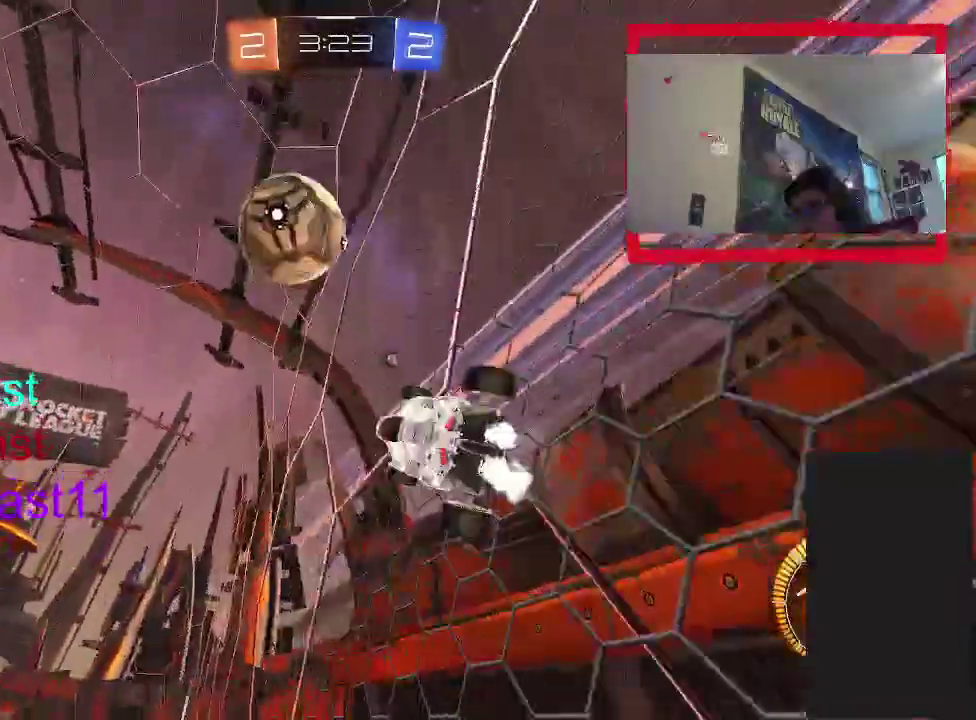
{"buttons": ["TRIANGLE", "R2"], "left_stick": "left", "right_stick": "center", "events": [[367, "TRIANGLE", "down"]]}
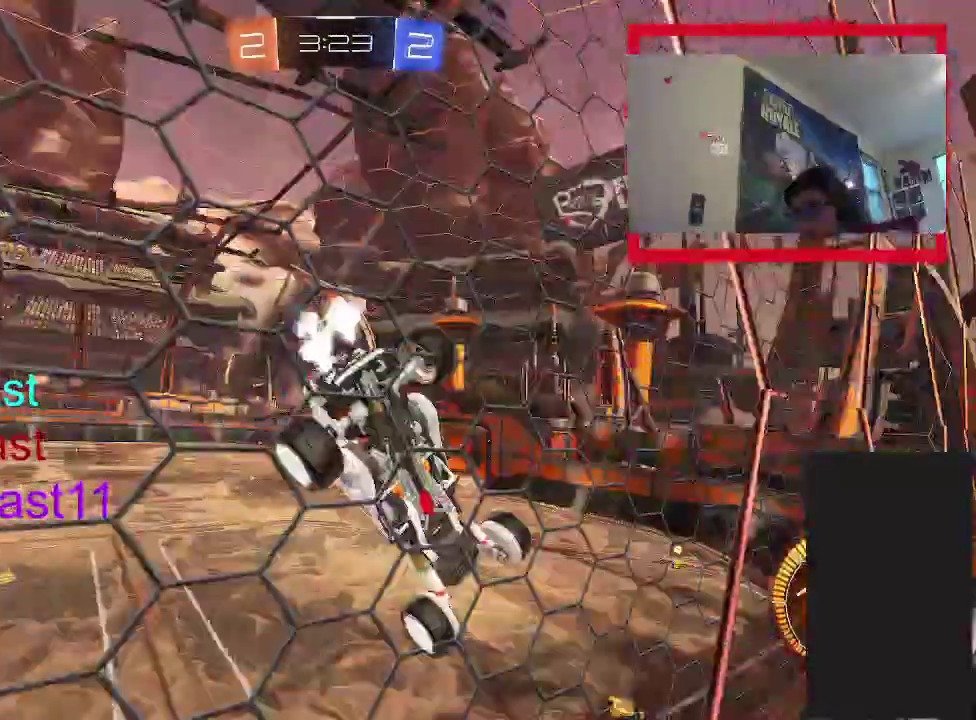
{"buttons": [], "left_stick": "up-right", "right_stick": "center", "events": [[33, "TRIANGLE", "up"], [83, "R2", "up"], [233, "L2", "down"], [233, "left_stick", "up-left"], [317, "left_stick", "up-right"], [500, "L2", "up"]]}
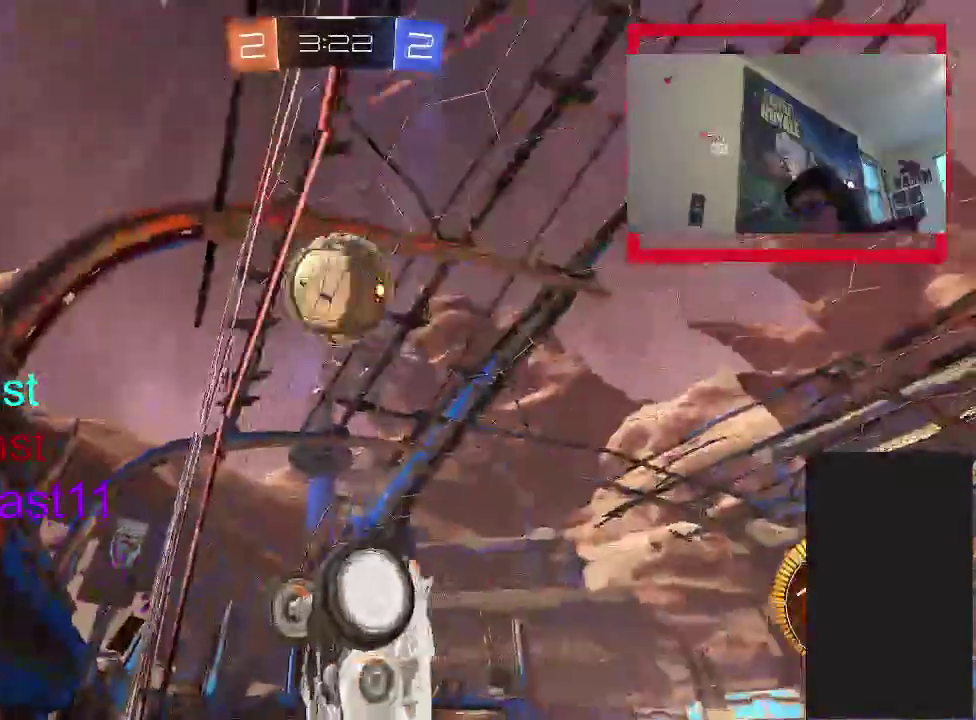
{"buttons": [], "left_stick": "left", "right_stick": "center", "events": [[250, "left_stick", "left"], [383, "R2", "down"], [483, "R2", "up"]]}
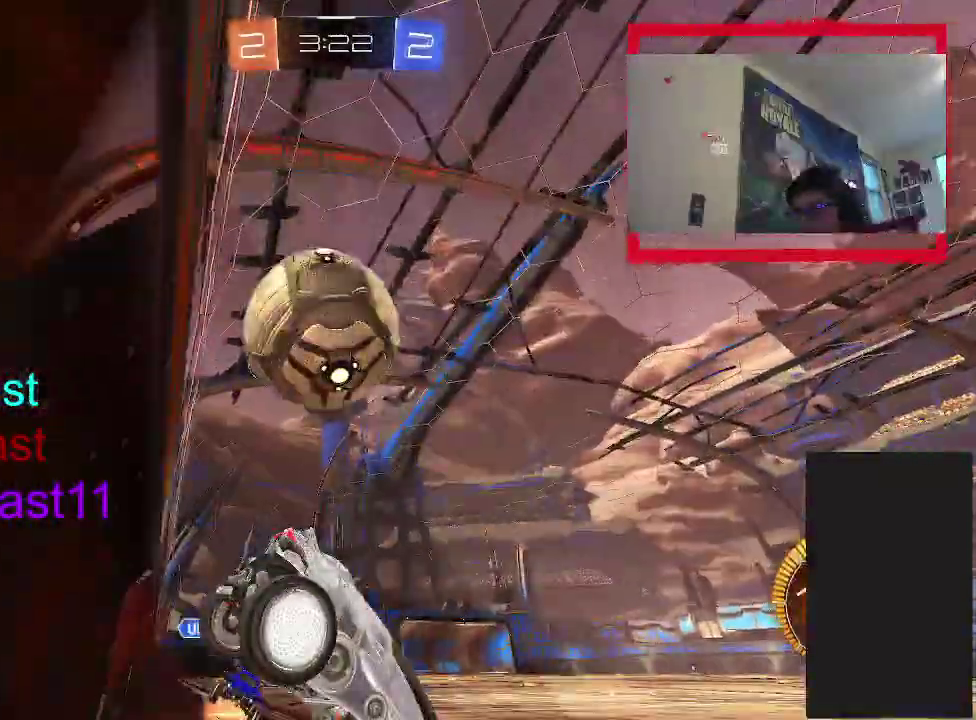
{"buttons": ["R2"], "left_stick": "up-right", "right_stick": "center", "events": [[217, "R2", "down"], [333, "left_stick", "up-right"]]}
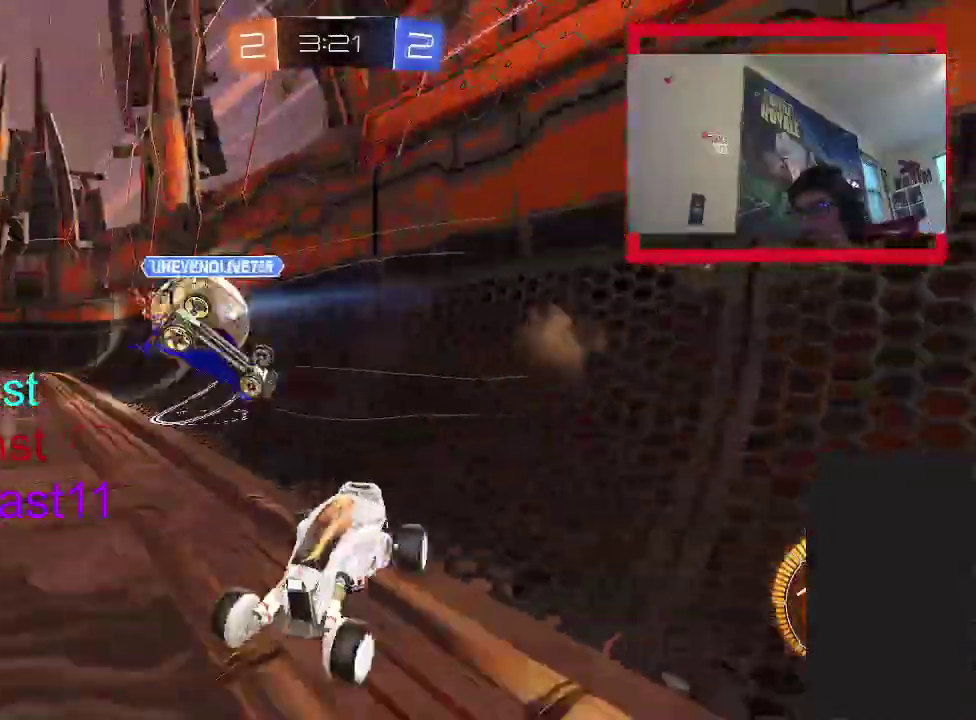
{"buttons": ["CIRCLE", "R2"], "left_stick": "up-right", "right_stick": "center", "events": [[50, "CIRCLE", "down"]]}
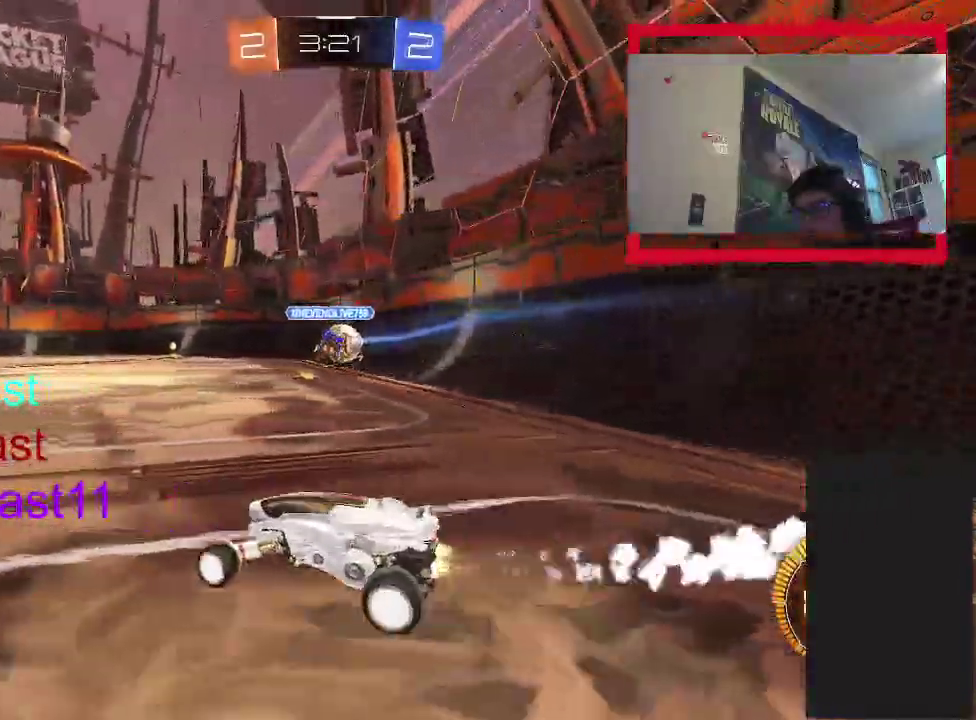
{"buttons": ["CIRCLE", "R2"], "left_stick": "center", "right_stick": "center", "events": [[183, "left_stick", "center"]]}
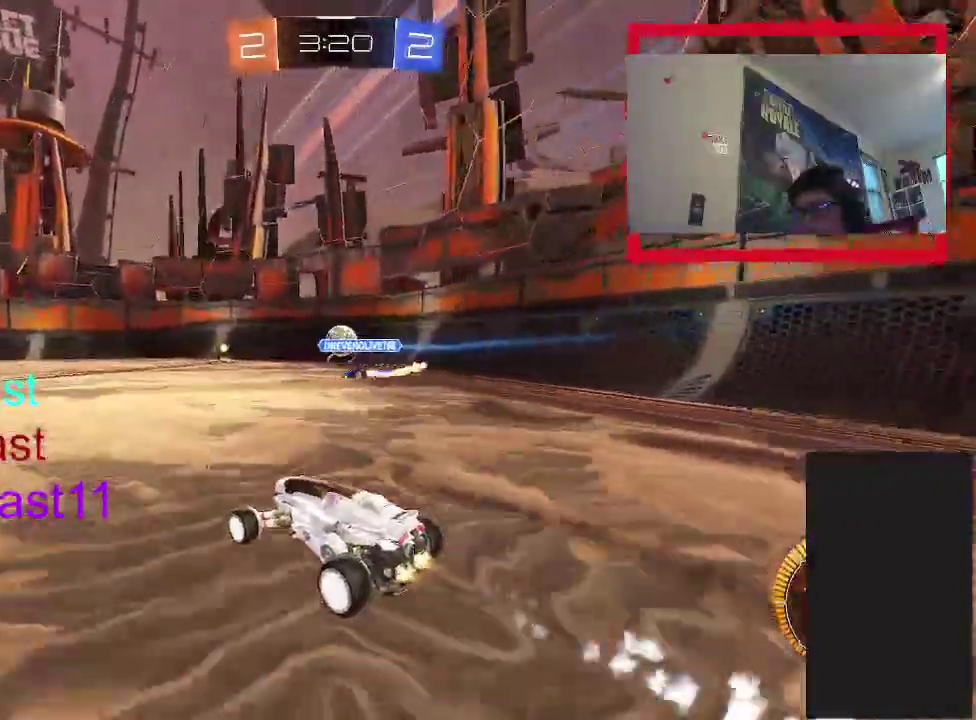
{"buttons": ["R2"], "left_stick": "center", "right_stick": "center", "events": [[100, "CIRCLE", "up"], [100, "left_stick", "up-right"], [250, "left_stick", "center"]]}
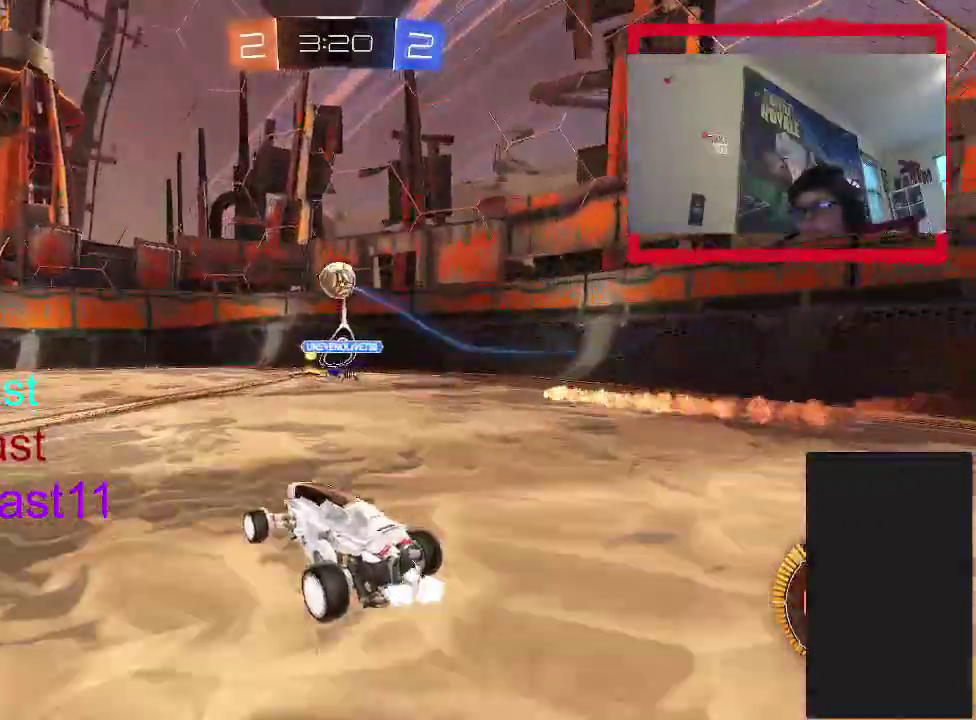
{"buttons": ["CIRCLE", "R2"], "left_stick": "down-right", "right_stick": "center", "events": [[83, "CROSS", "down"], [233, "left_stick", "down-right"], [383, "CIRCLE", "down"], [400, "CROSS", "up"]]}
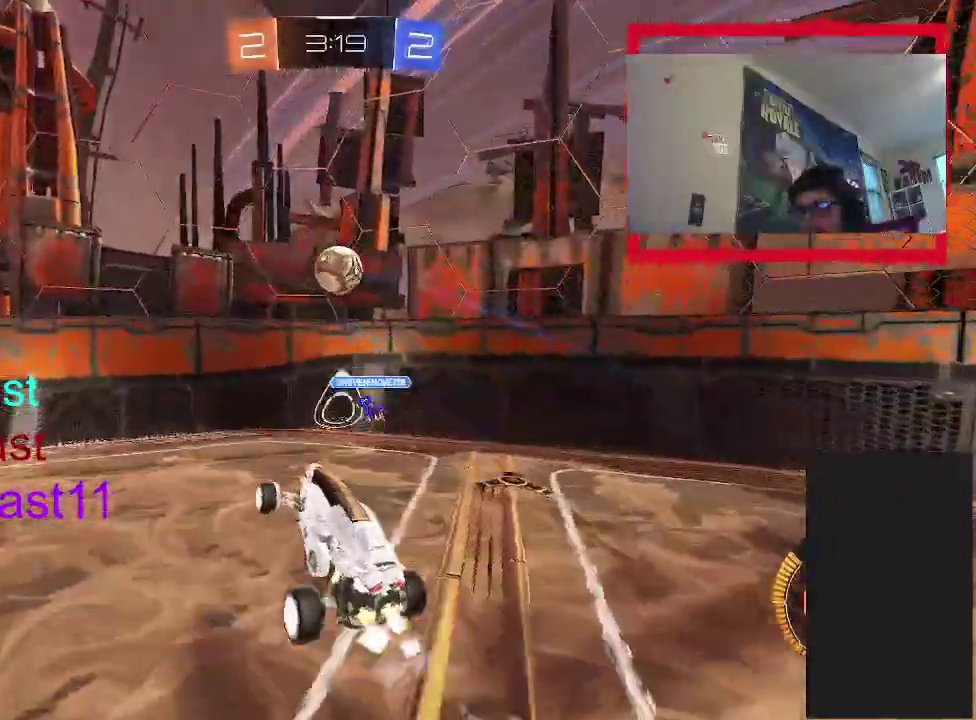
{"buttons": ["CIRCLE", "R2"], "left_stick": "up-left", "right_stick": "center", "events": [[17, "left_stick", "down"], [150, "left_stick", "up"], [283, "left_stick", "up-left"]]}
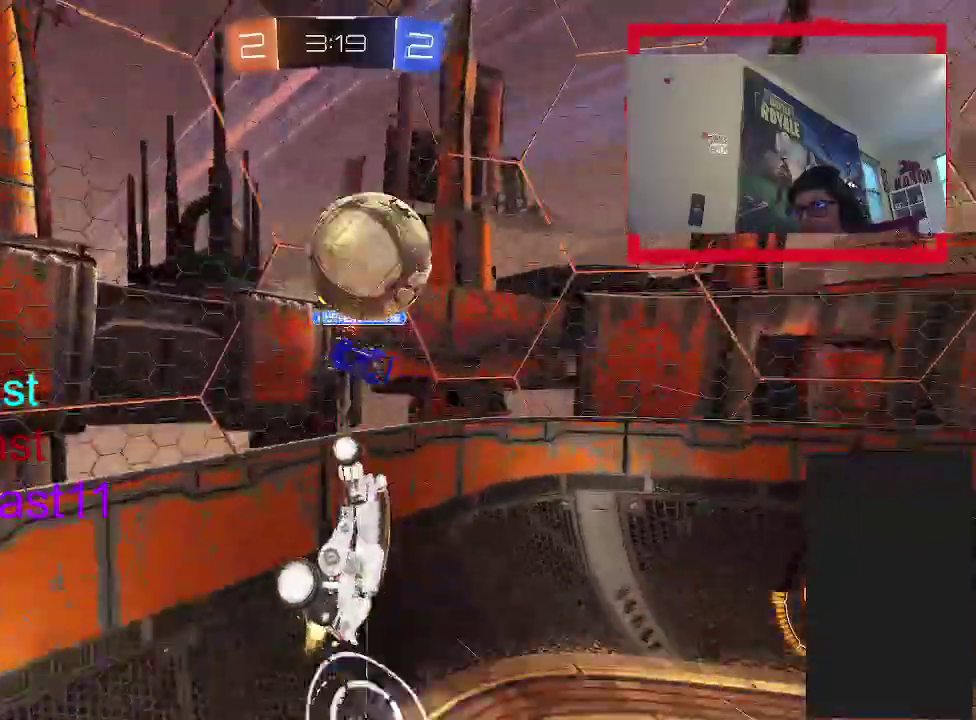
{"buttons": ["CIRCLE", "R2"], "left_stick": "up-left", "right_stick": "center", "events": []}
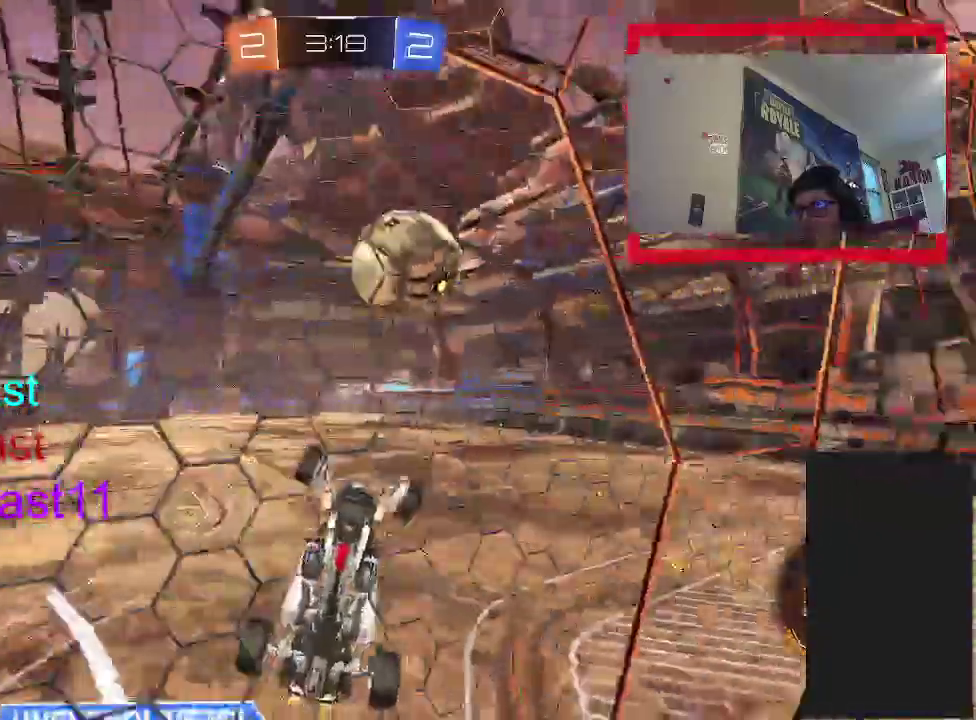
{"buttons": ["CROSS", "R2"], "left_stick": "up-left", "right_stick": "center", "events": [[267, "CIRCLE", "up"], [300, "left_stick", "left"], [383, "CROSS", "down"], [500, "left_stick", "up-left"]]}
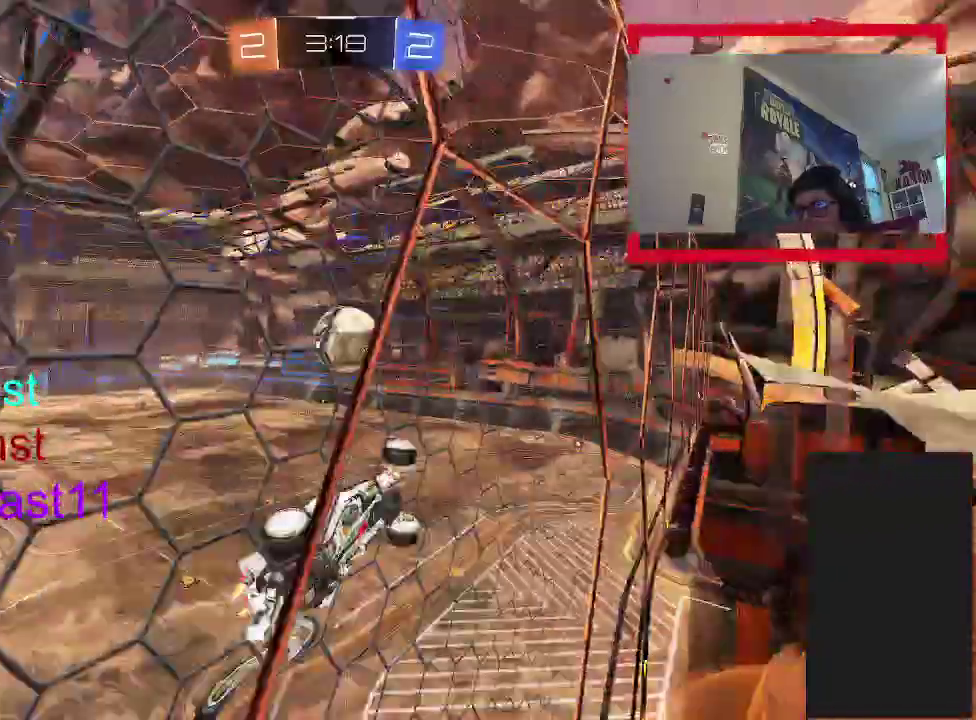
{"buttons": ["CIRCLE", "R2"], "left_stick": "center", "right_stick": "center", "events": [[50, "CIRCLE", "down"], [67, "left_stick", "up"], [117, "CROSS", "up"], [200, "left_stick", "right"], [417, "left_stick", "down"], [500, "left_stick", "center"]]}
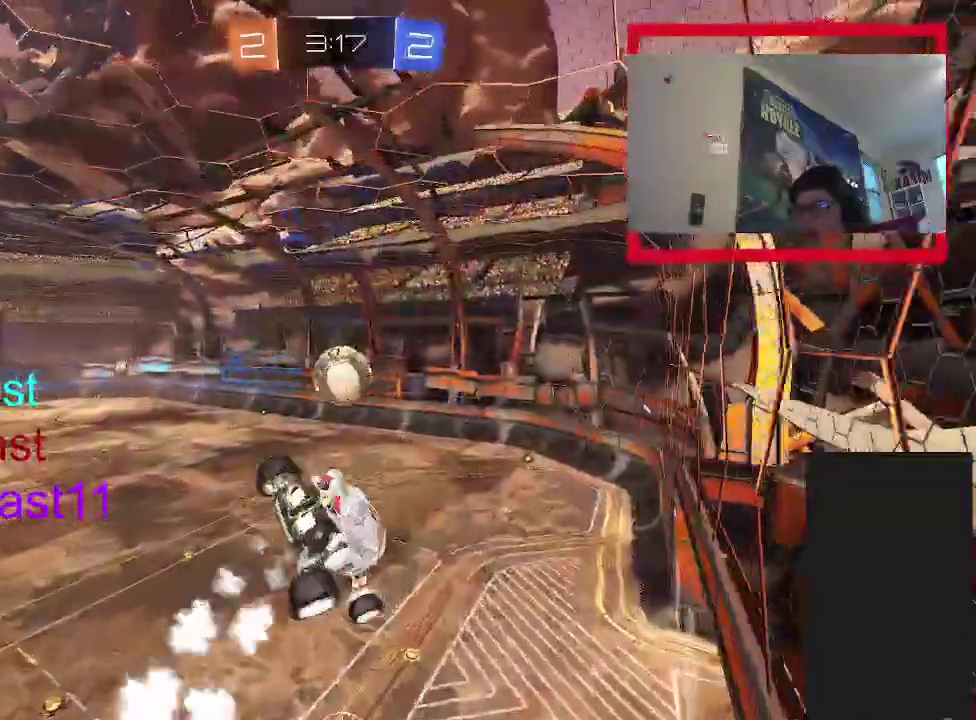
{"buttons": ["CIRCLE", "TRIANGLE", "R2"], "left_stick": "up-right", "right_stick": "center", "events": [[67, "CROSS", "down"], [333, "TRIANGLE", "down"], [383, "CROSS", "up"], [383, "left_stick", "up"], [433, "left_stick", "up-right"]]}
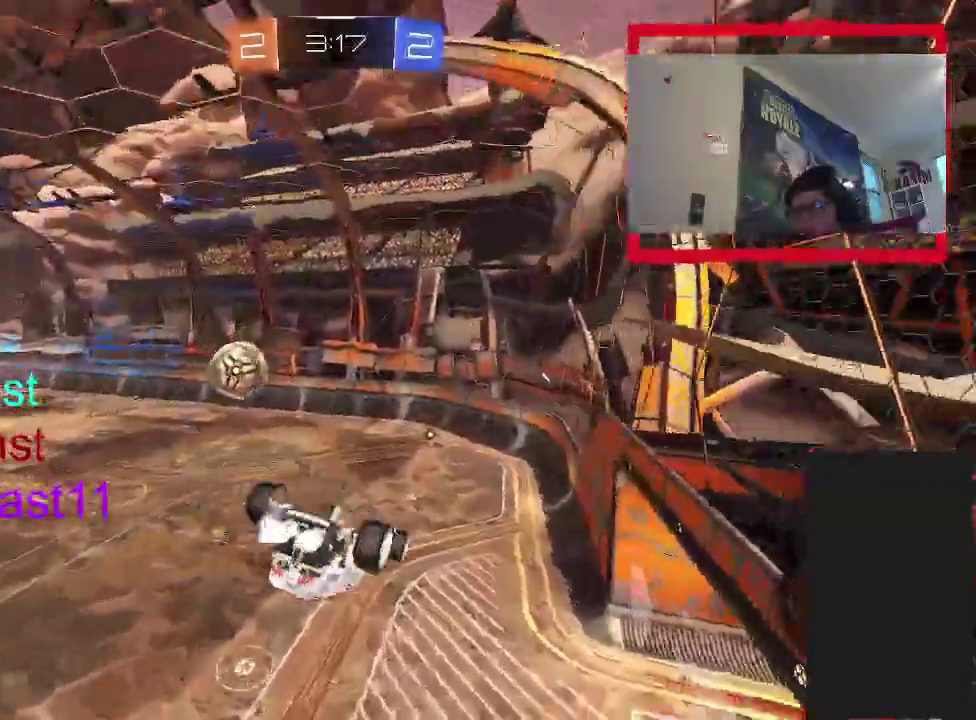
{"buttons": ["CIRCLE", "R2"], "left_stick": "center", "right_stick": "center", "events": [[17, "TRIANGLE", "up"], [33, "left_stick", "right"], [117, "left_stick", "up-left"], [317, "left_stick", "center"]]}
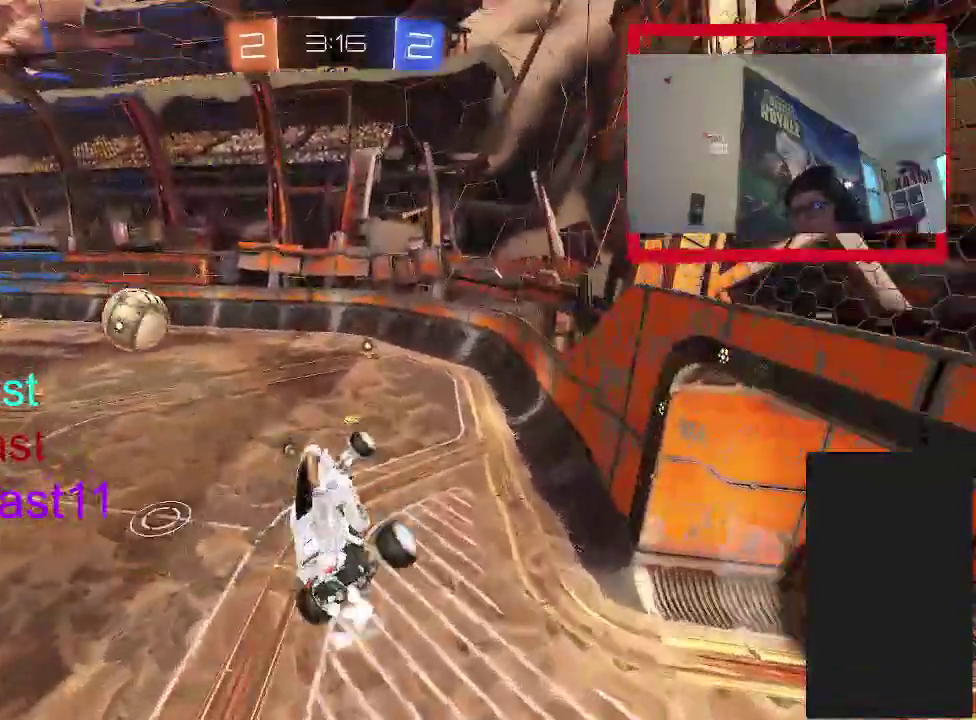
{"buttons": ["CIRCLE", "R2"], "left_stick": "center", "right_stick": "center", "events": []}
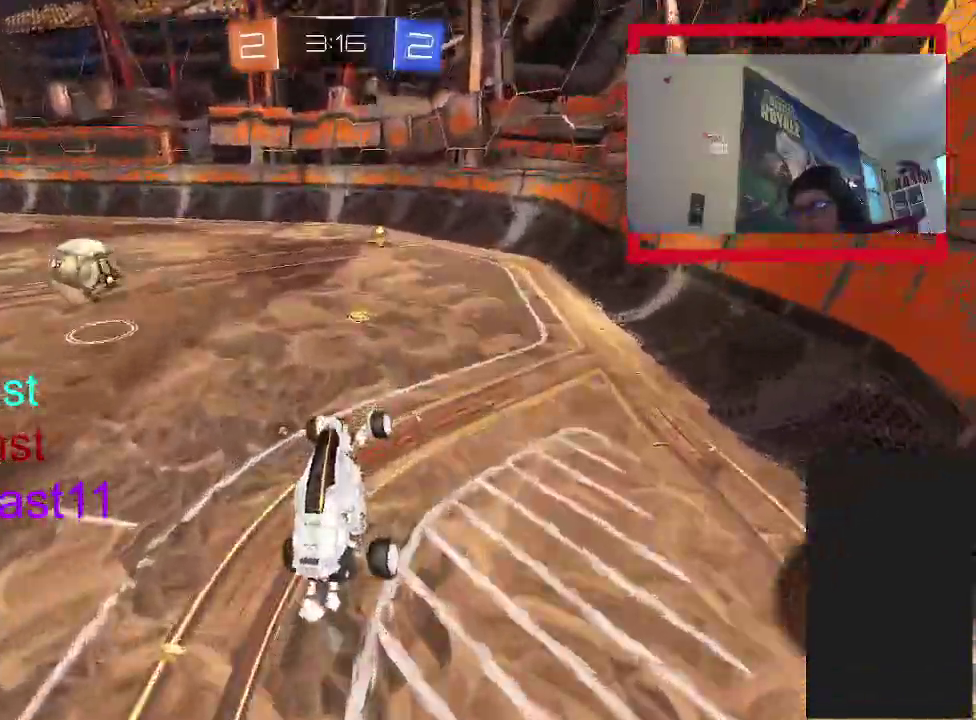
{"buttons": ["CIRCLE", "R2"], "left_stick": "center", "right_stick": "center", "events": [[267, "left_stick", "up-right"], [417, "left_stick", "center"]]}
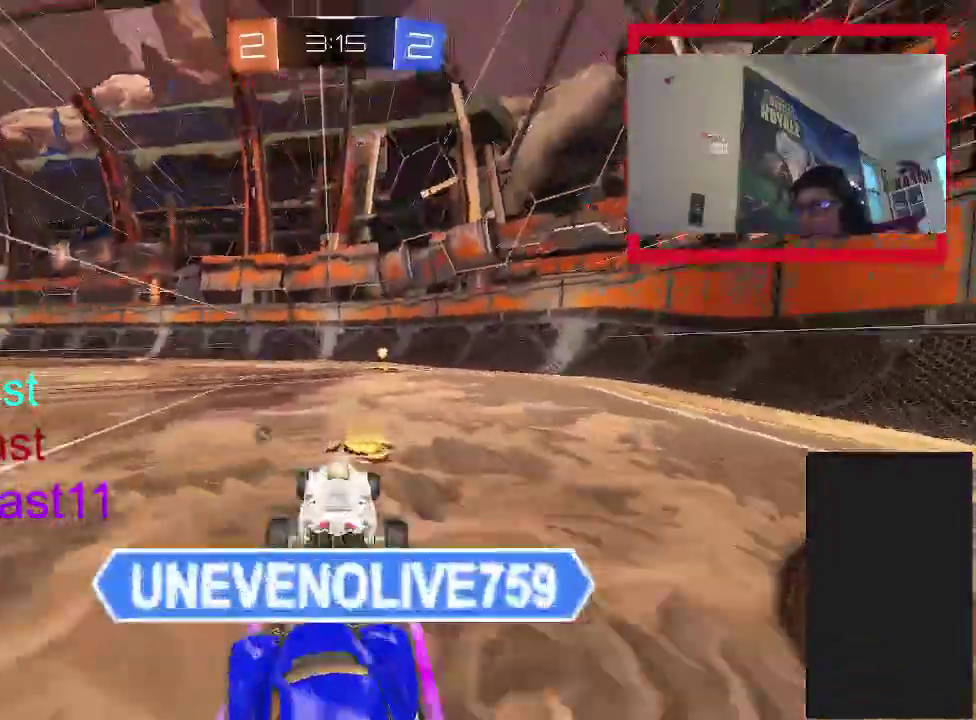
{"buttons": ["R2"], "left_stick": "left", "right_stick": "center", "events": [[17, "TRIANGLE", "down"], [100, "left_stick", "right"], [200, "TRIANGLE", "up"], [300, "left_stick", "center"], [383, "left_stick", "left"], [433, "CIRCLE", "up"]]}
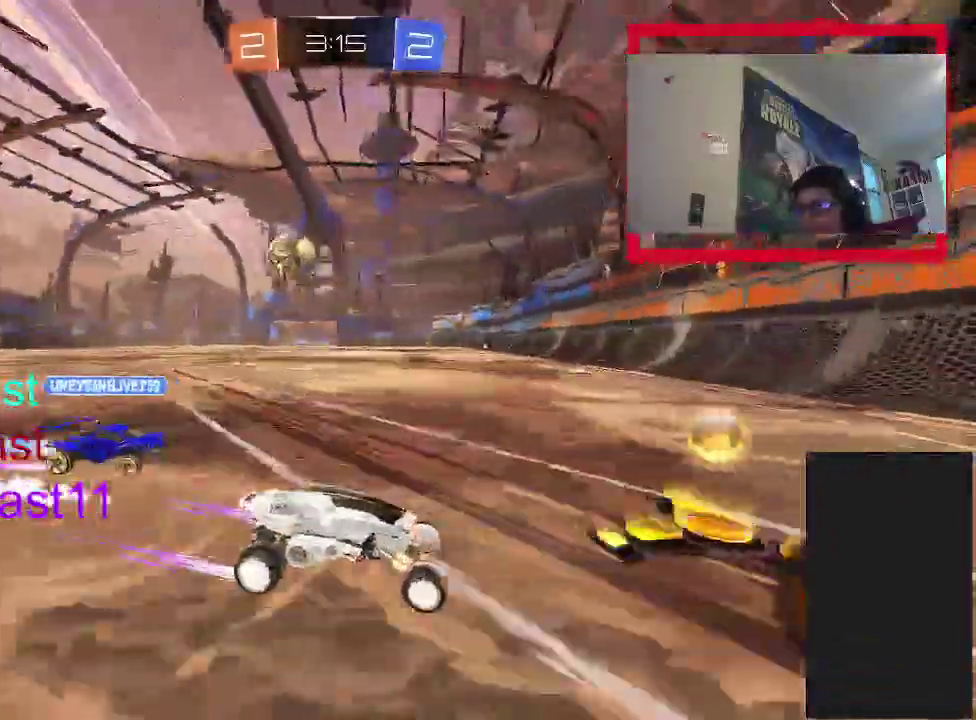
{"buttons": ["R2"], "left_stick": "left", "right_stick": "center", "events": [[67, "R2", "up"], [250, "L2", "down"], [433, "L2", "up"], [433, "R2", "down"]]}
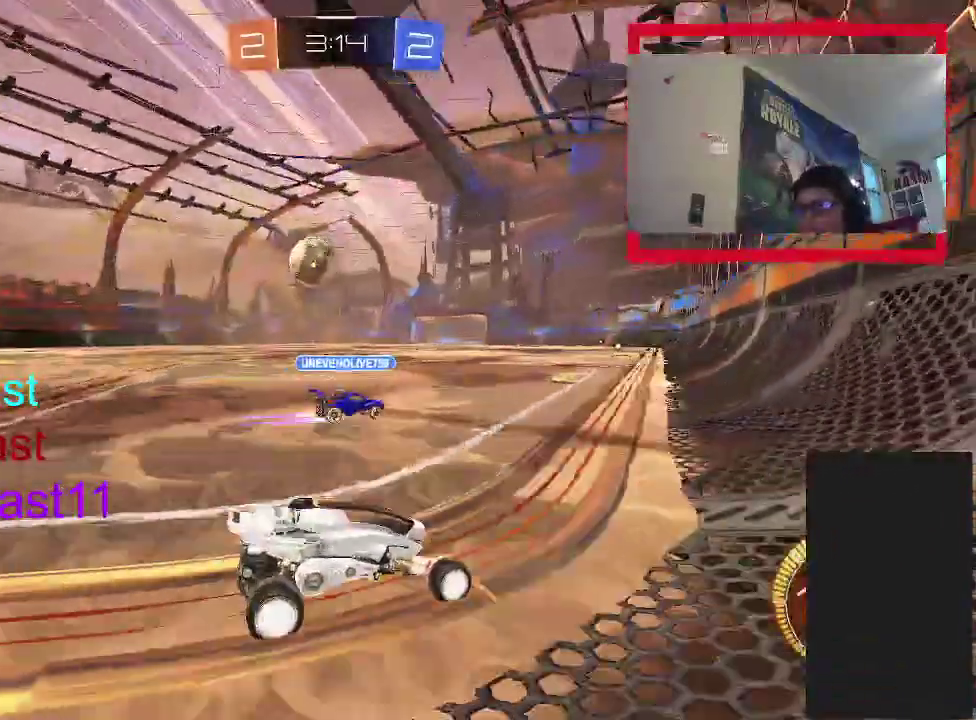
{"buttons": [], "left_stick": "right", "right_stick": "center", "events": [[317, "left_stick", "center"], [467, "R2", "up"], [500, "left_stick", "right"]]}
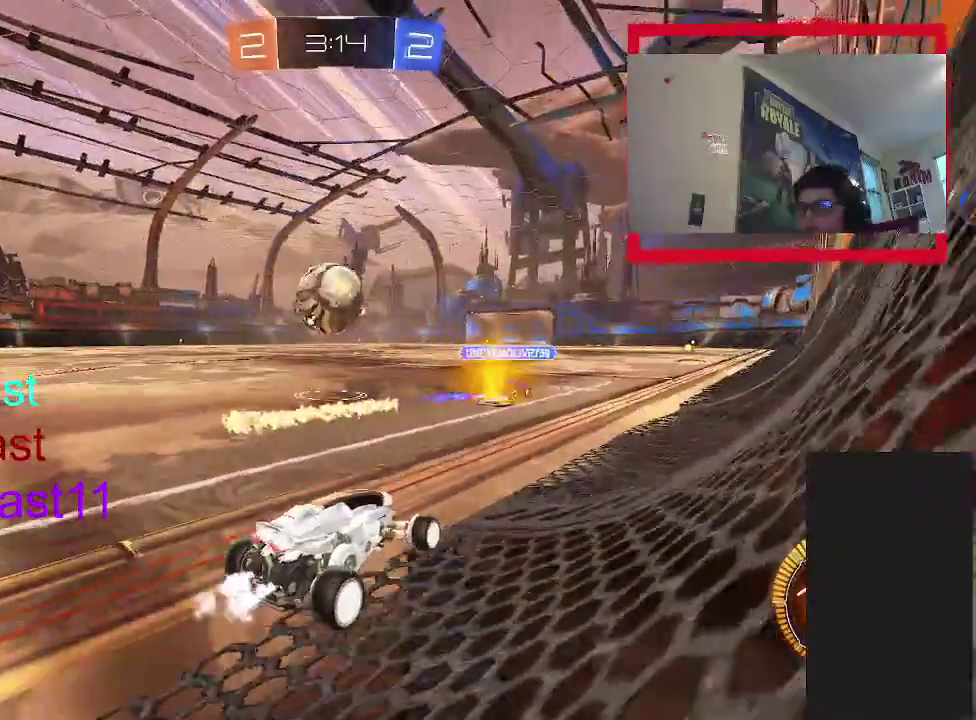
{"buttons": [], "left_stick": "center", "right_stick": "center", "events": [[17, "L2", "down"], [167, "L2", "up"], [183, "R2", "down"], [350, "left_stick", "up-right"], [400, "R2", "up"], [417, "left_stick", "center"]]}
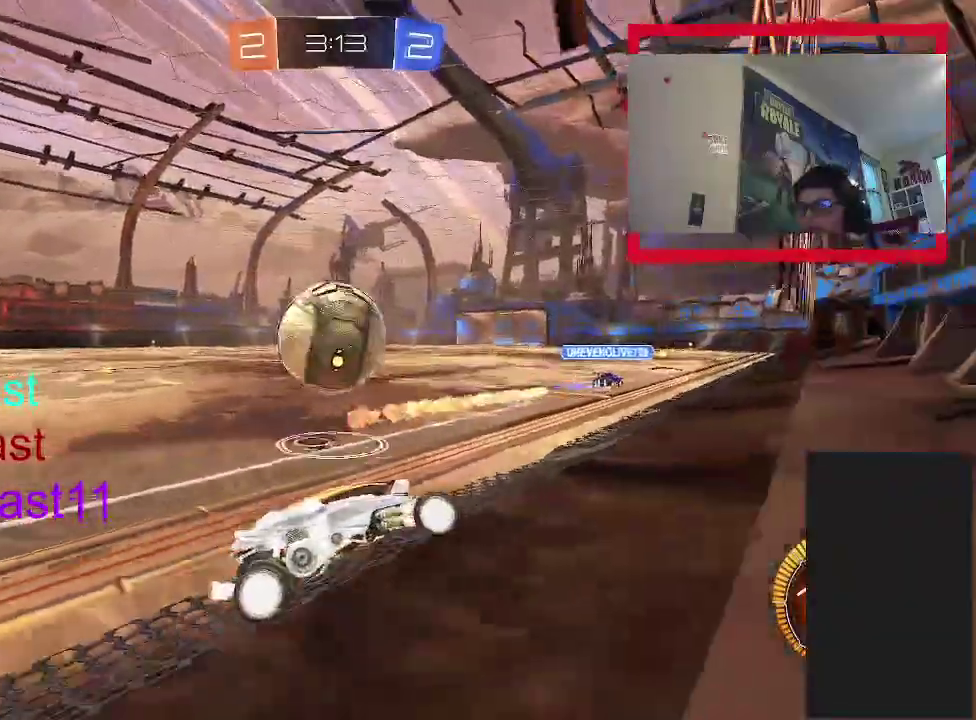
{"buttons": ["CIRCLE", "R2"], "left_stick": "up-left", "right_stick": "center", "events": [[150, "R2", "down"], [183, "left_stick", "left"], [250, "CIRCLE", "down"], [250, "left_stick", "up-left"]]}
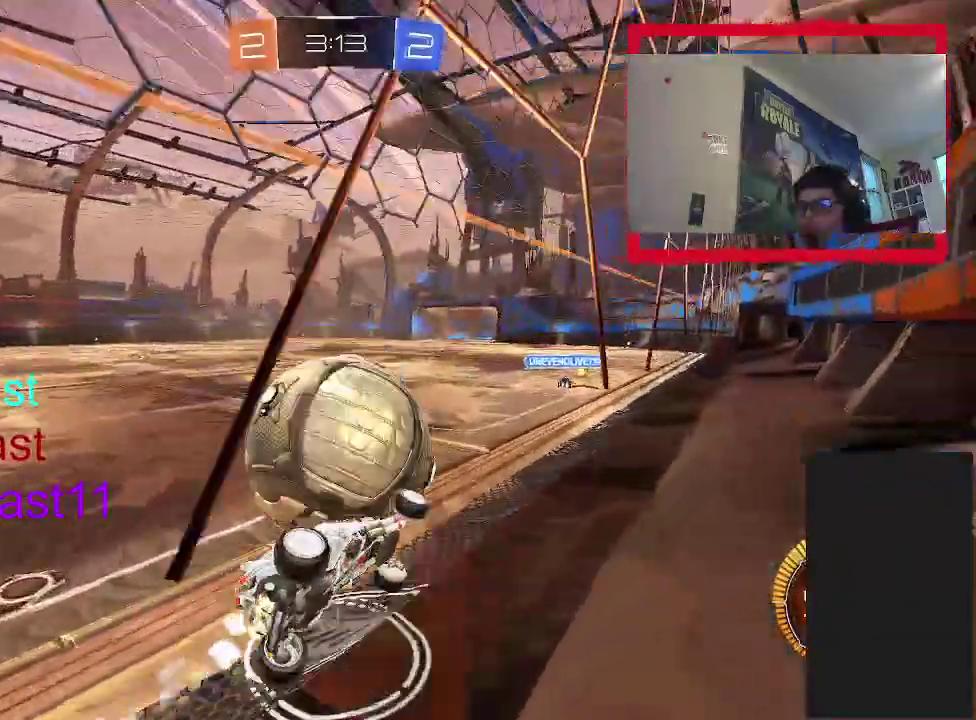
{"buttons": ["TRIANGLE", "R2"], "left_stick": "center", "right_stick": "center", "events": [[67, "CIRCLE", "up"], [100, "R2", "up"], [200, "left_stick", "up-right"], [350, "R2", "down"], [383, "TRIANGLE", "down"], [383, "left_stick", "center"]]}
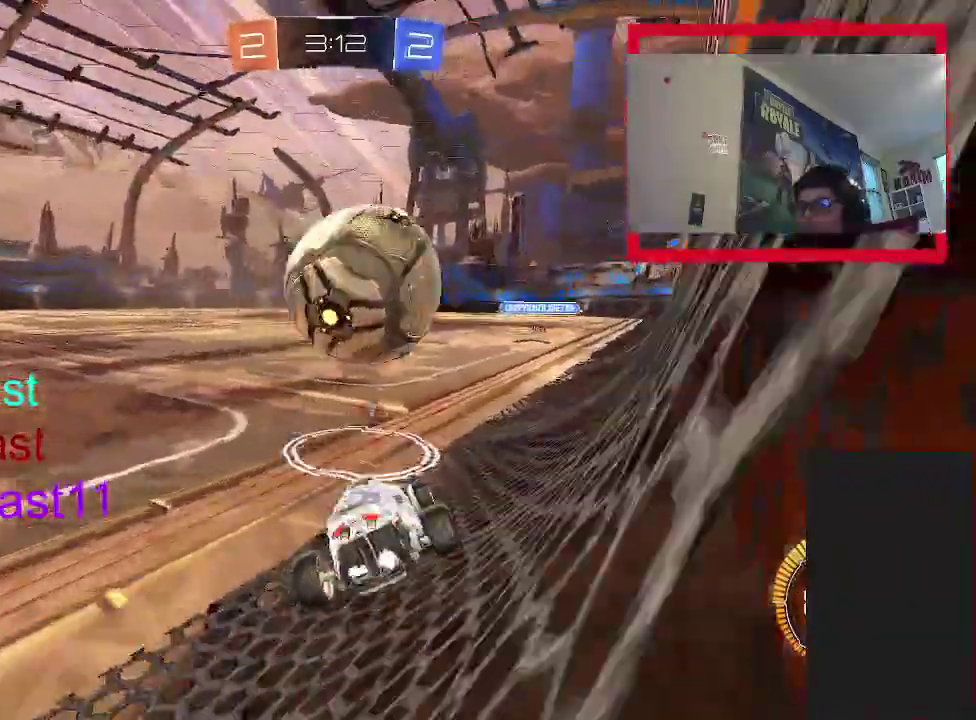
{"buttons": [], "left_stick": "up-right", "right_stick": "center", "events": [[50, "left_stick", "up-right"], [83, "TRIANGLE", "up"], [200, "left_stick", "center"], [417, "R2", "up"], [450, "left_stick", "up-right"]]}
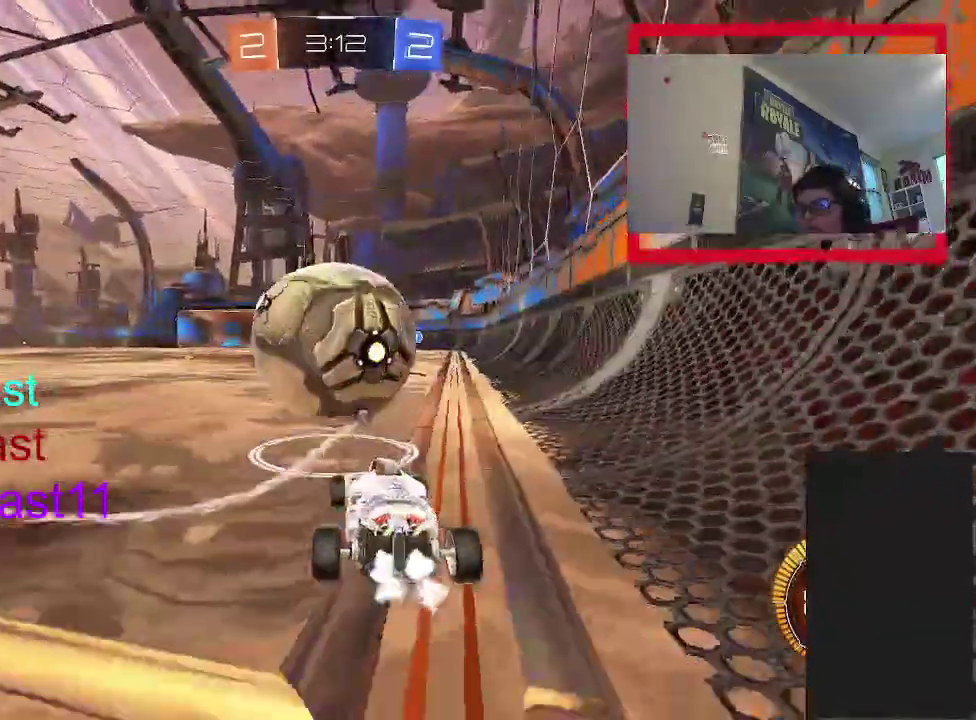
{"buttons": ["CIRCLE", "R2"], "left_stick": "center", "right_stick": "center", "events": [[50, "left_stick", "center"], [133, "R2", "down"], [233, "CIRCLE", "down"], [317, "left_stick", "up-right"], [367, "left_stick", "center"]]}
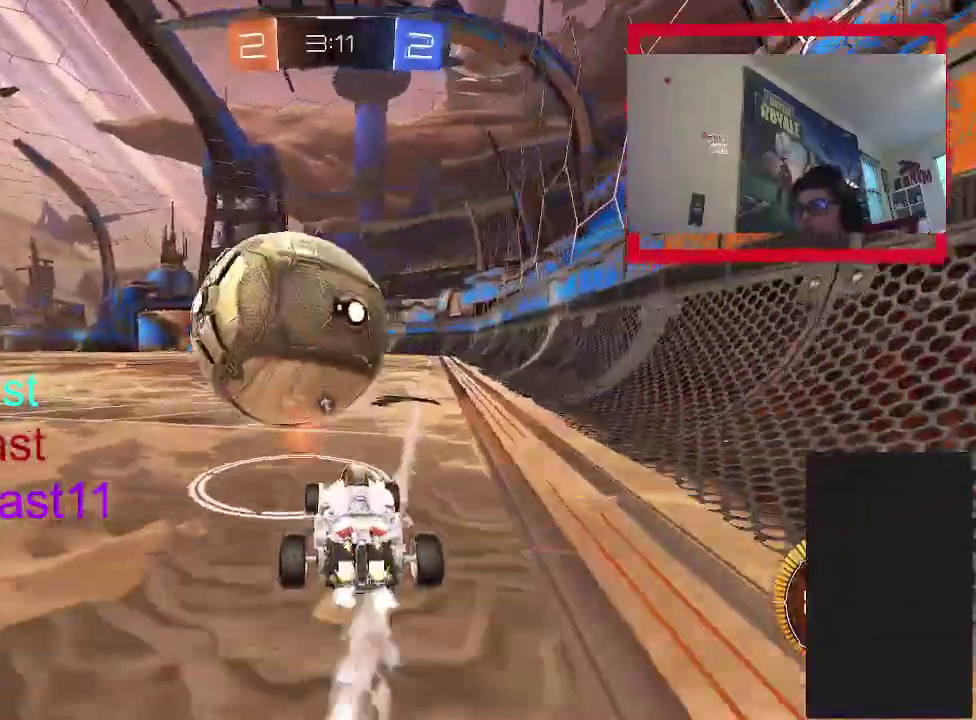
{"buttons": ["CIRCLE", "R2"], "left_stick": "center", "right_stick": "center", "events": [[100, "CIRCLE", "up"], [100, "left_stick", "left"], [183, "left_stick", "center"], [250, "CIRCLE", "down"]]}
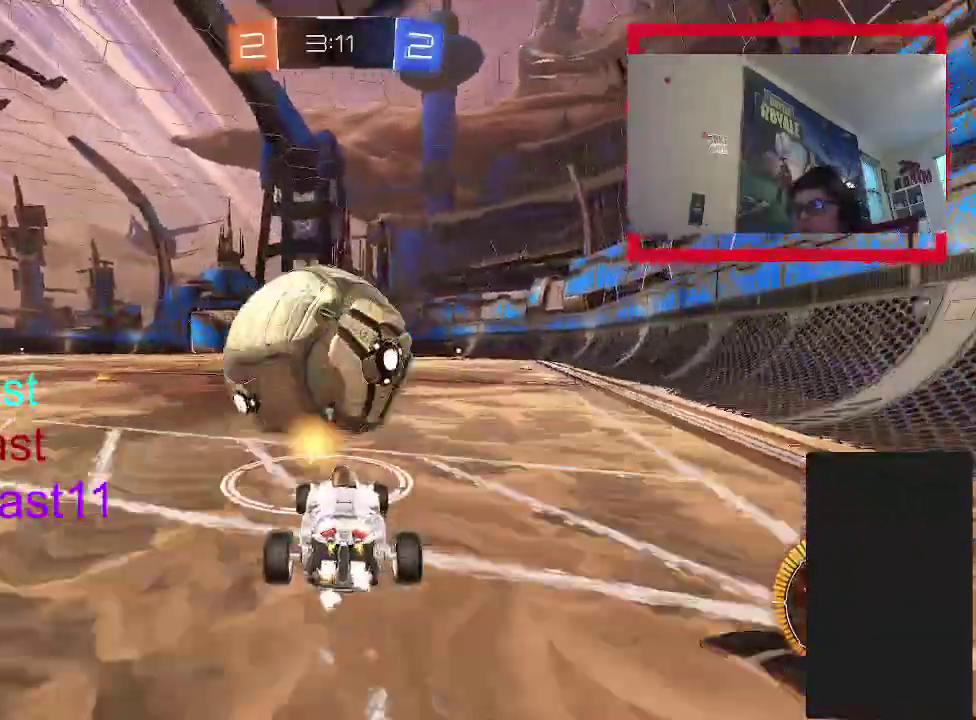
{"buttons": ["CIRCLE", "R2"], "left_stick": "up", "right_stick": "center", "events": [[83, "left_stick", "up-right"], [100, "CIRCLE", "up"], [217, "CIRCLE", "down"], [267, "left_stick", "up-left"], [400, "left_stick", "right"], [483, "left_stick", "up"]]}
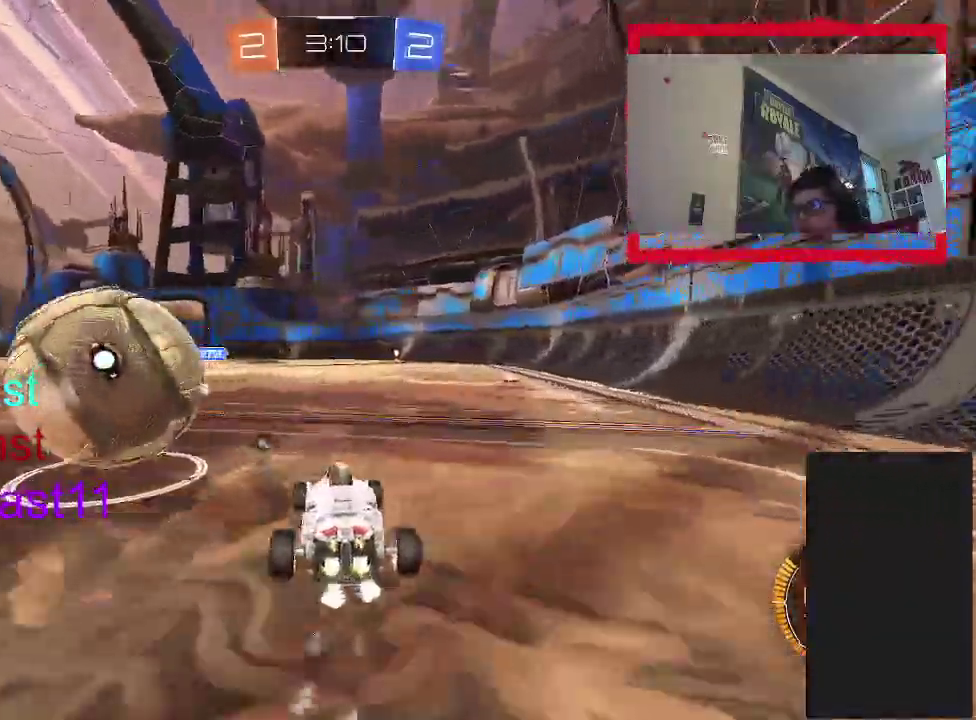
{"buttons": ["R2"], "left_stick": "left", "right_stick": "center", "events": [[83, "left_stick", "center"], [100, "CIRCLE", "up"], [150, "left_stick", "left"]]}
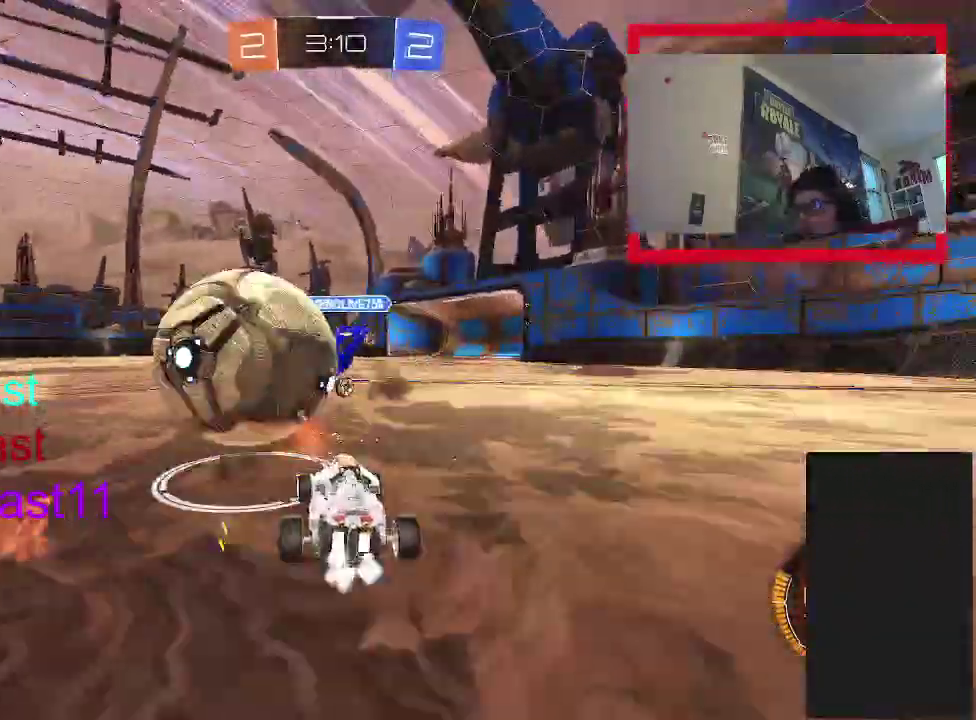
{"buttons": ["R2"], "left_stick": "up-left", "right_stick": "center", "events": [[167, "TRIANGLE", "down"], [167, "left_stick", "up-left"], [233, "CIRCLE", "down"], [283, "TRIANGLE", "up"], [450, "CIRCLE", "up"]]}
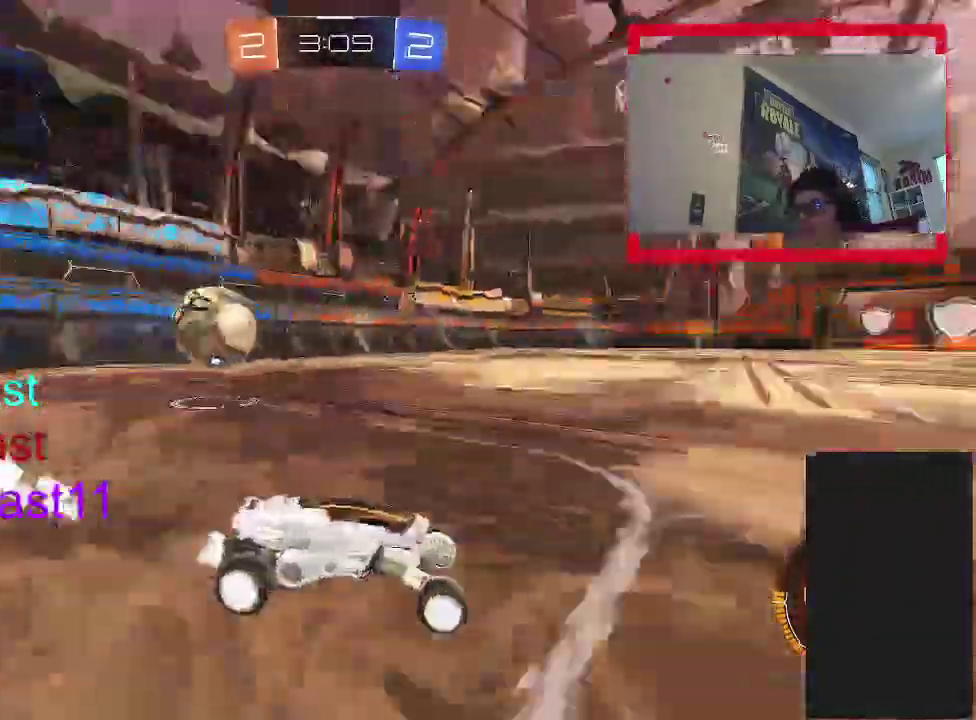
{"buttons": [], "left_stick": "left", "right_stick": "center", "events": [[300, "R2", "up"], [433, "left_stick", "left"]]}
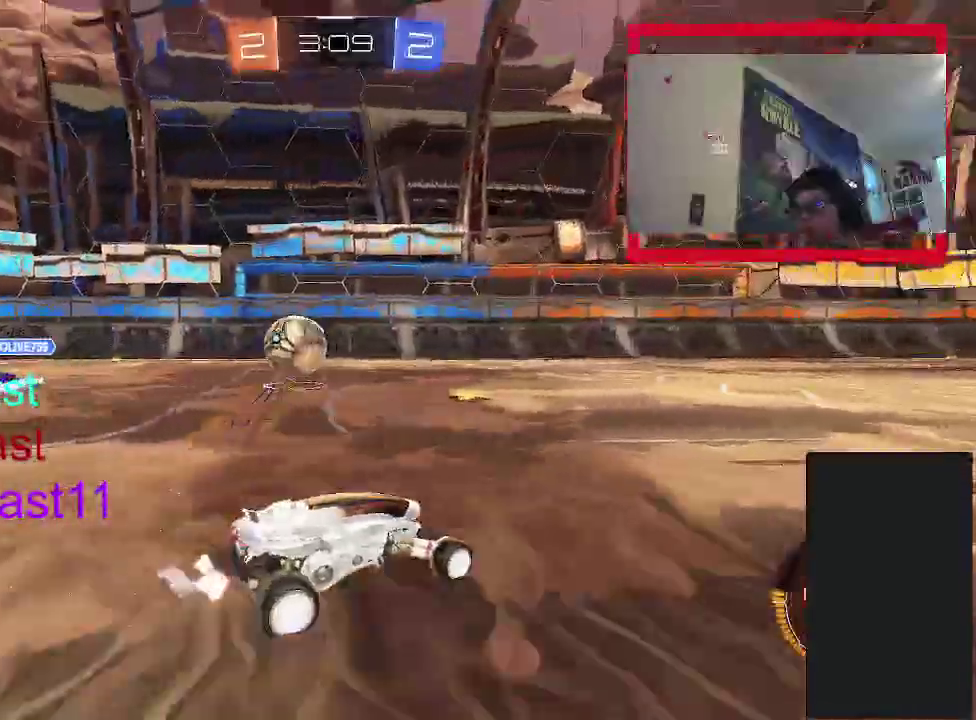
{"buttons": ["CIRCLE", "R2"], "left_stick": "left", "right_stick": "center", "events": [[250, "R2", "down"], [267, "CIRCLE", "down"]]}